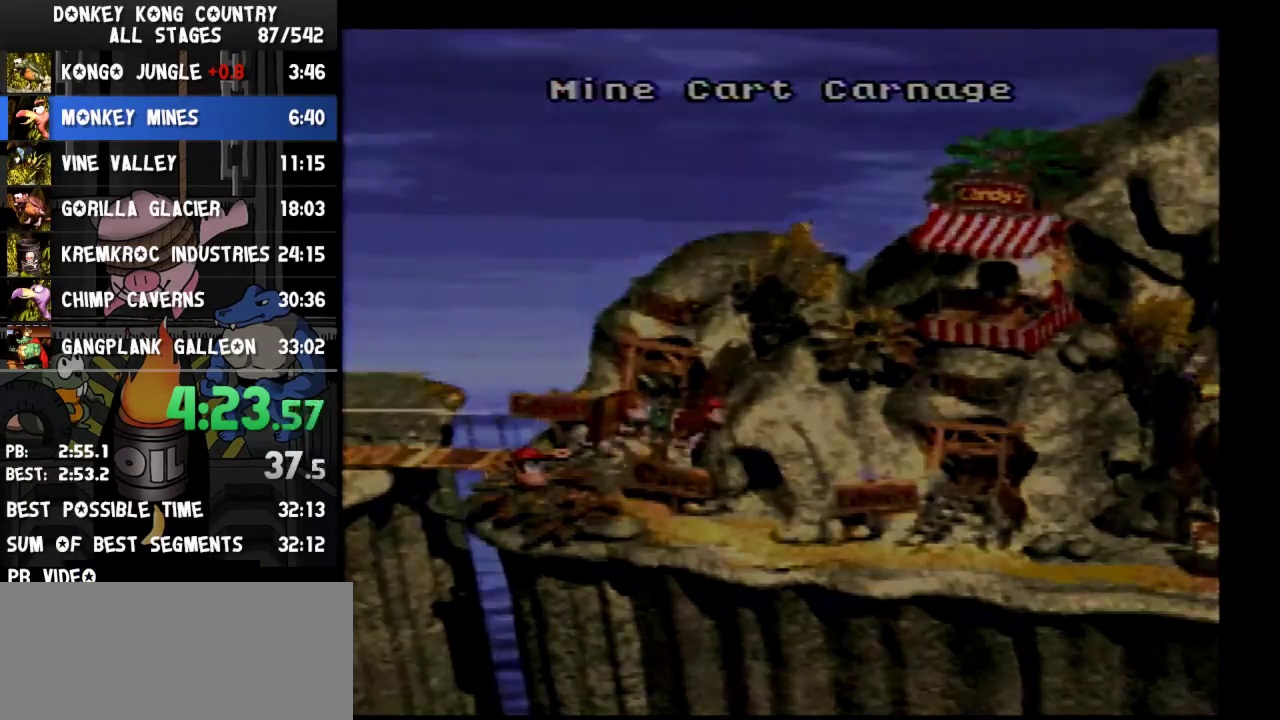
Gameplay with a controller (Nintendo layout); each line is a JSON object with the inputs held at the frame after it. "events" lists button and stick changes between this image and that frame as [ms after this image, input, new state], when the widget could be followed in between. Not read: L3 R3.
{"buttons": []}
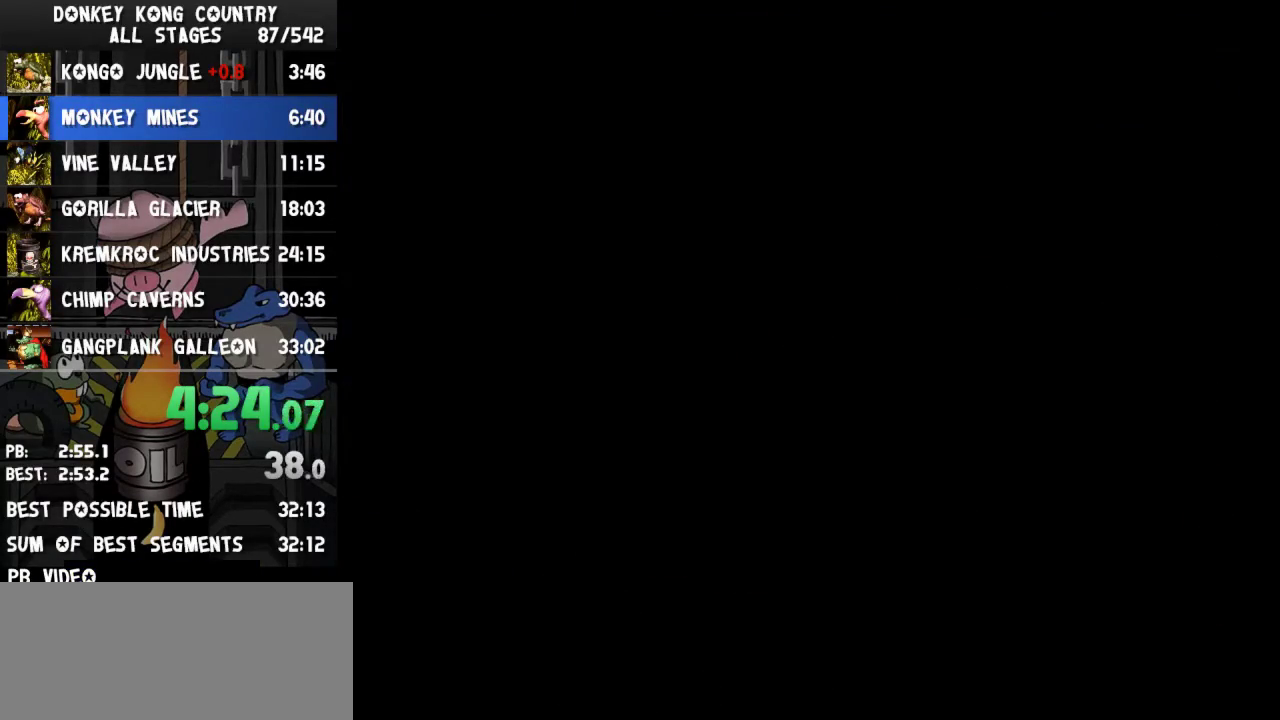
{"buttons": ["Y", "DPAD_RIGHT"], "events": [[233, "DPAD_RIGHT", "down"], [333, "Y", "down"]]}
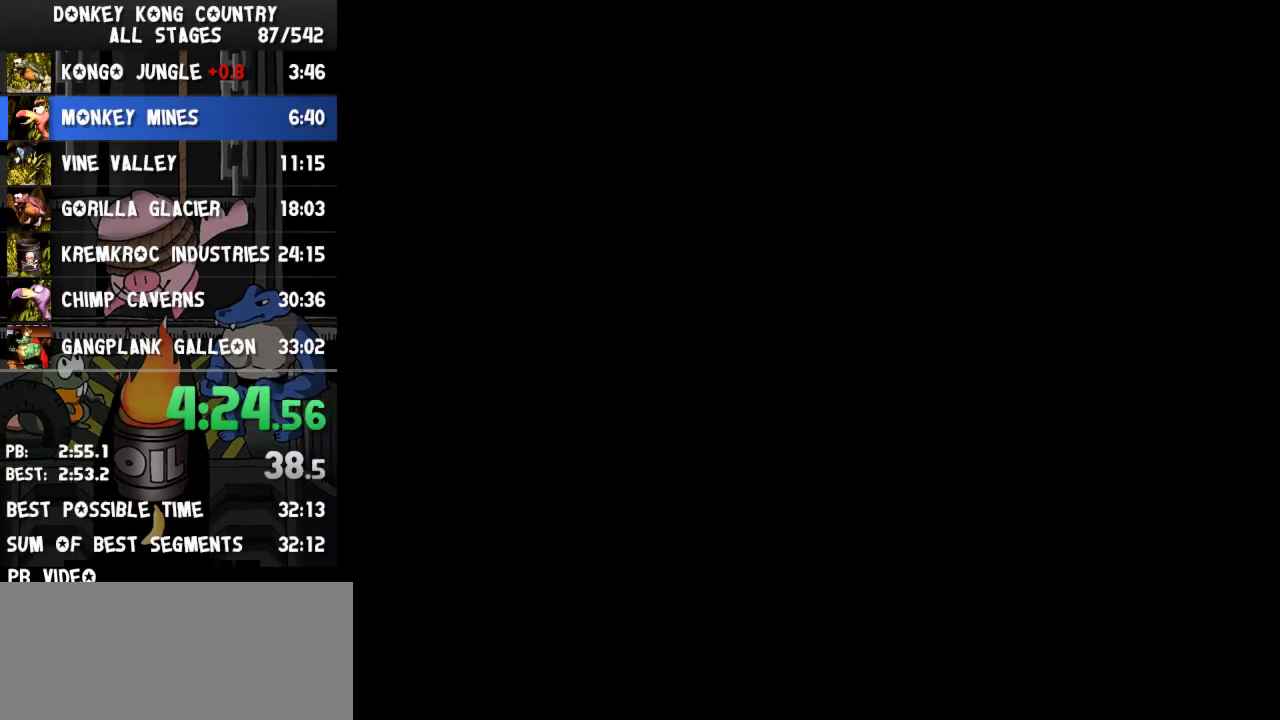
{"buttons": ["Y", "DPAD_RIGHT"]}
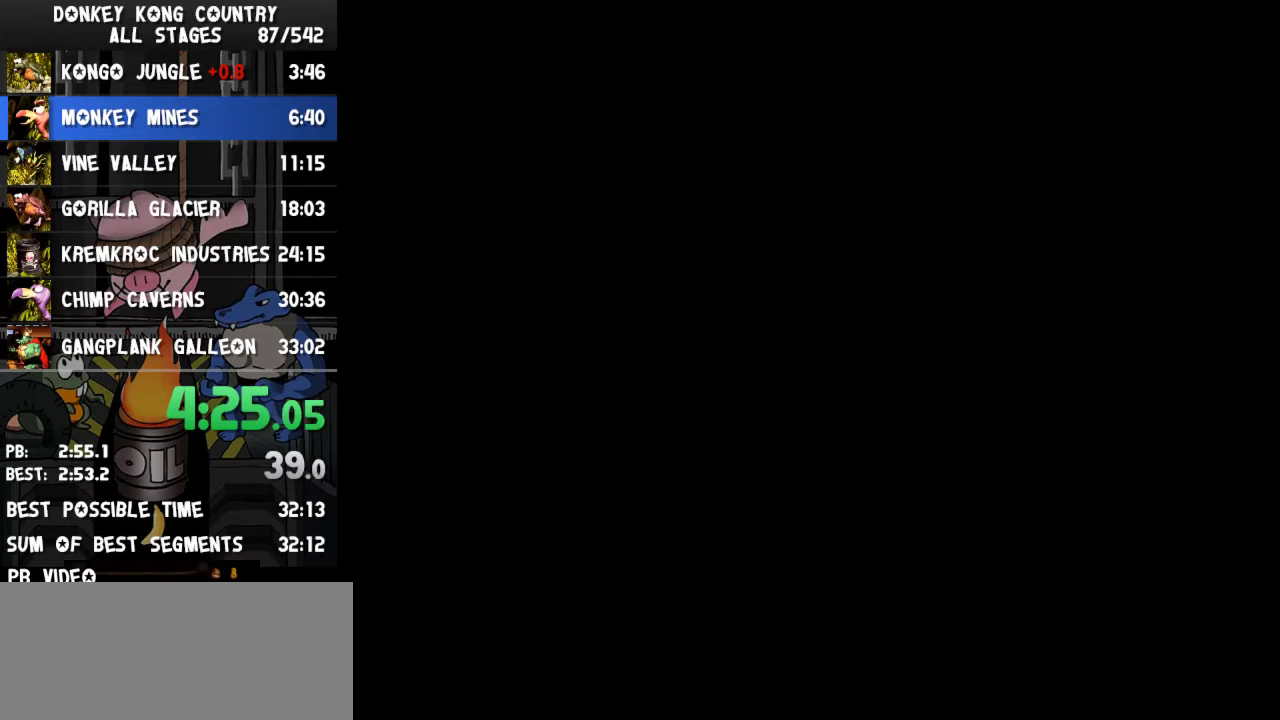
{"buttons": ["Y", "DPAD_RIGHT"]}
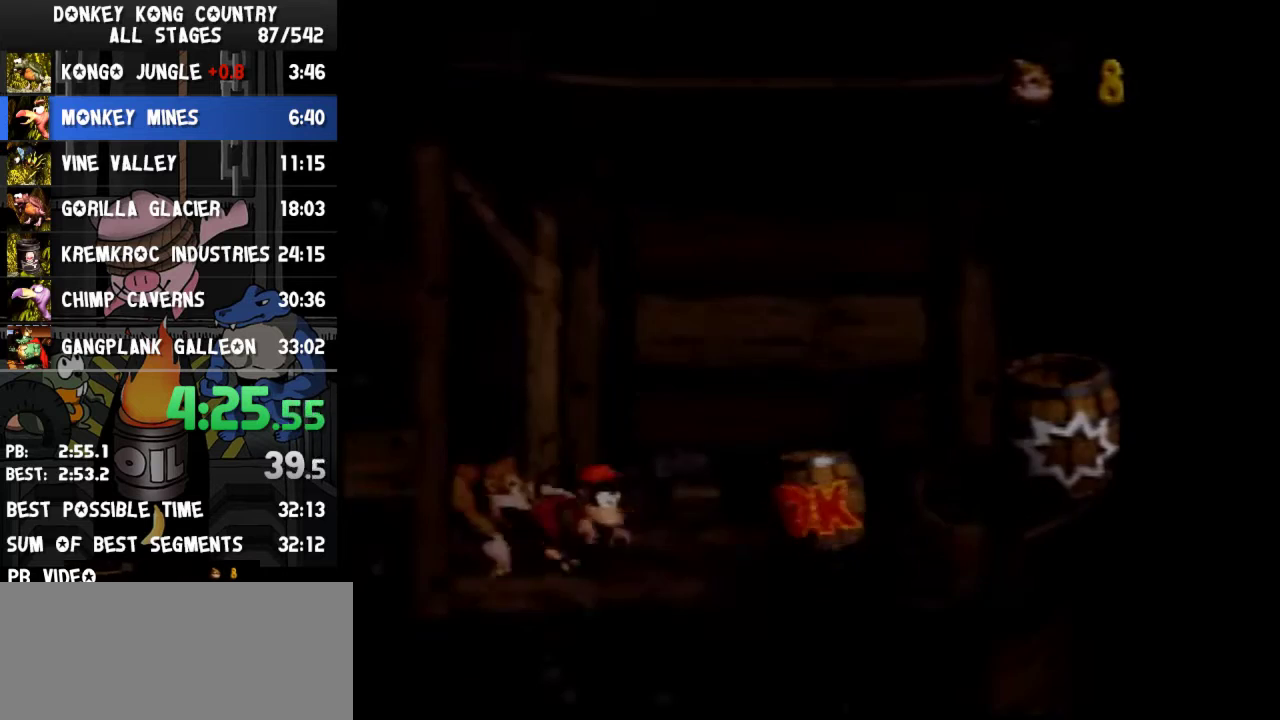
{"buttons": ["B", "Y", "DPAD_RIGHT"], "events": [[67, "Y", "up"], [133, "Y", "down"], [200, "Y", "up"], [400, "B", "down"], [433, "Y", "down"]]}
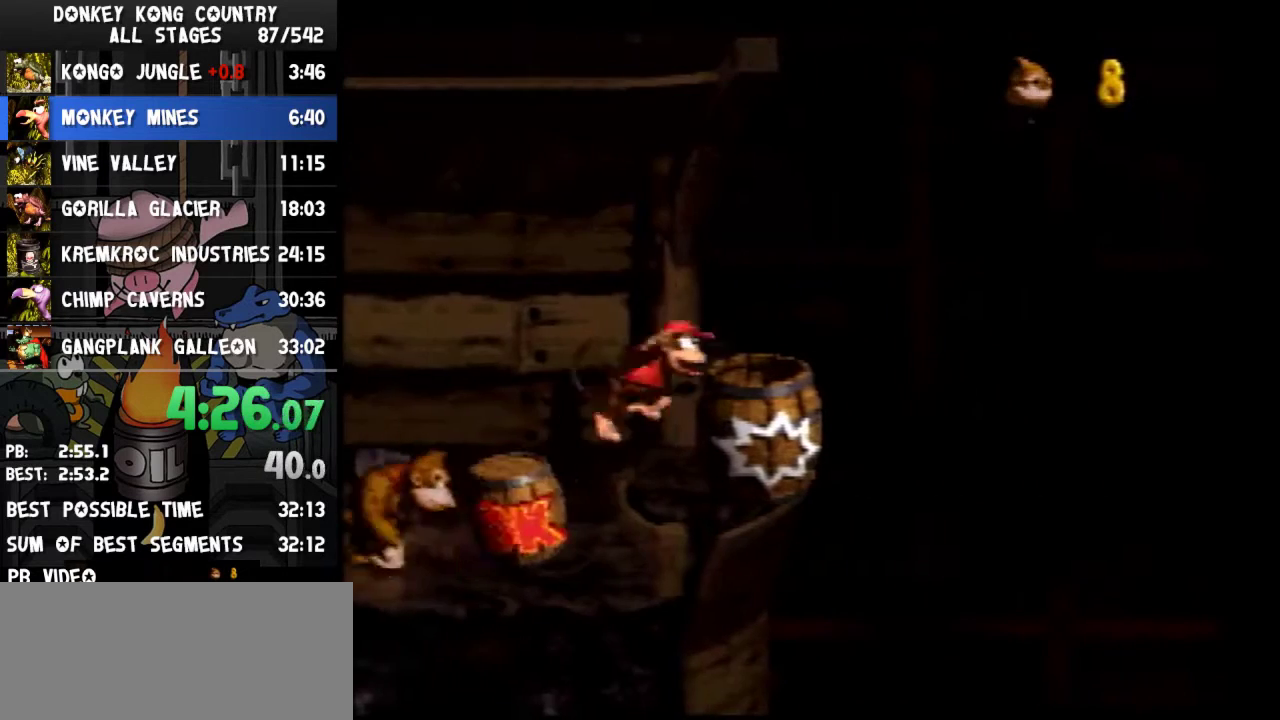
{"buttons": ["Y"], "events": [[100, "DPAD_RIGHT", "up"], [200, "DPAD_RIGHT", "down"], [400, "B", "up"], [433, "DPAD_RIGHT", "up"]]}
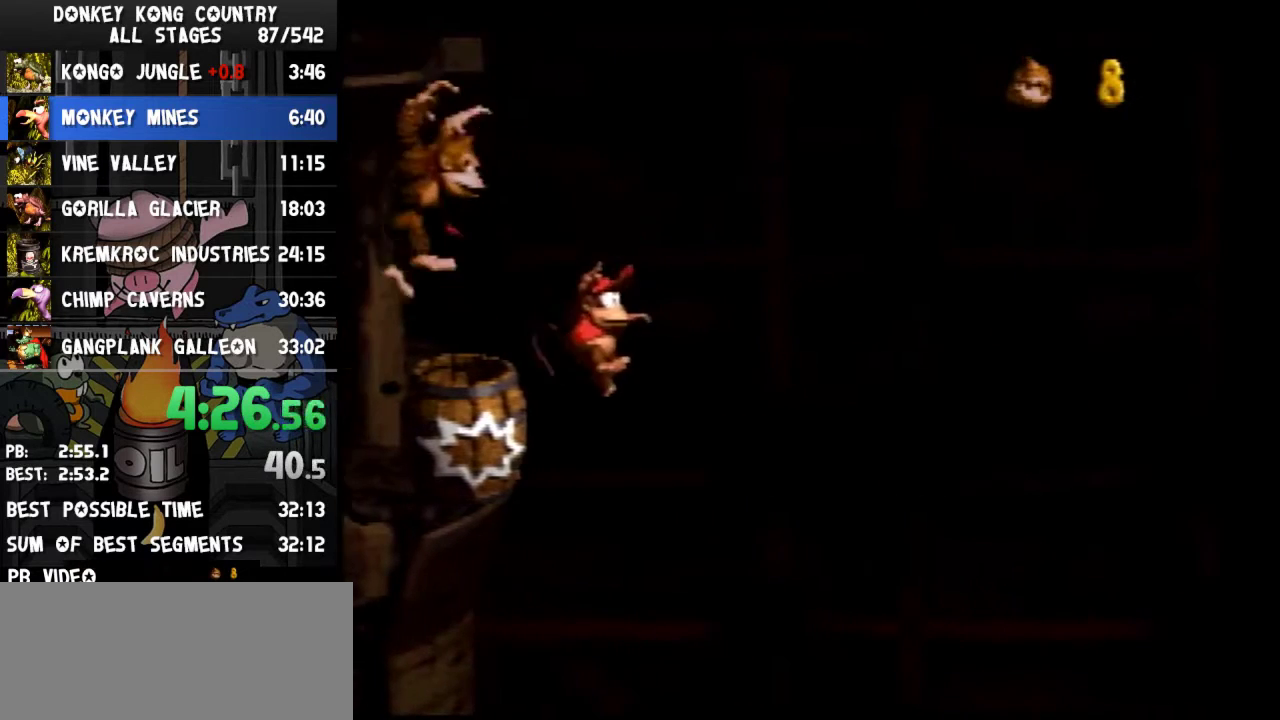
{"buttons": ["DPAD_LEFT"], "events": [[200, "DPAD_LEFT", "down"], [400, "Y", "up"]]}
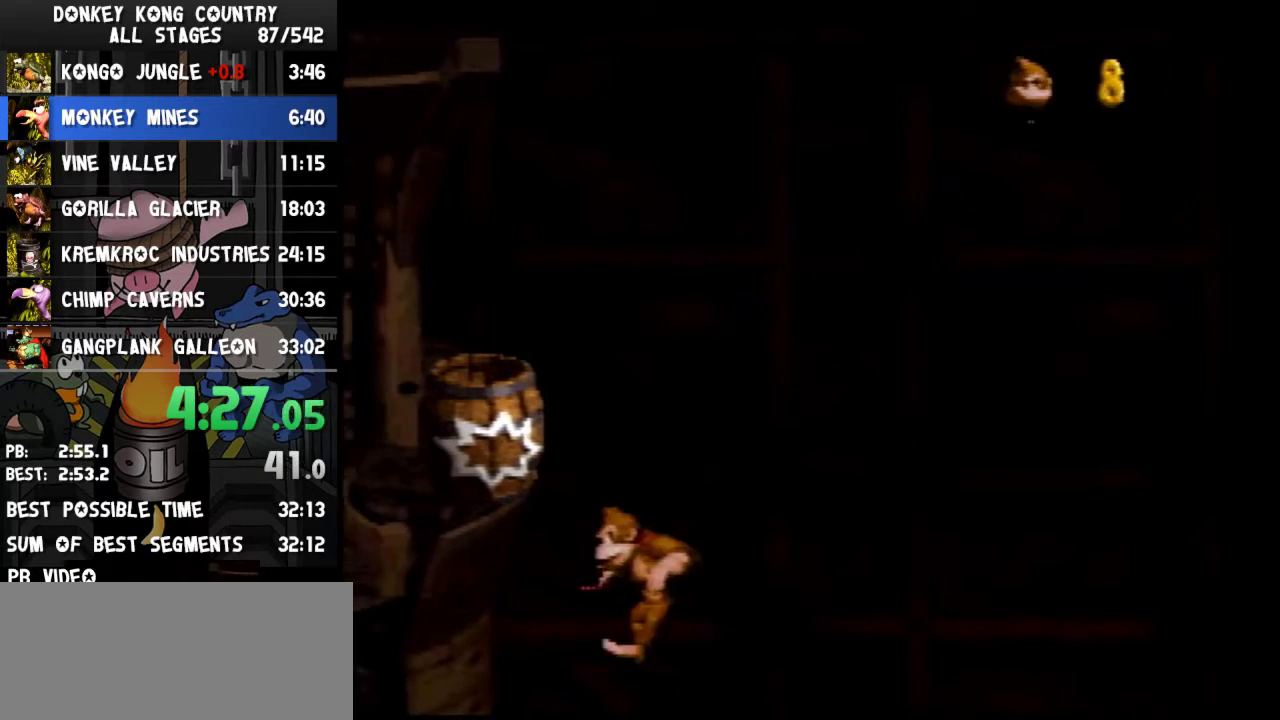
{"buttons": [], "events": [[67, "DPAD_LEFT", "up"]]}
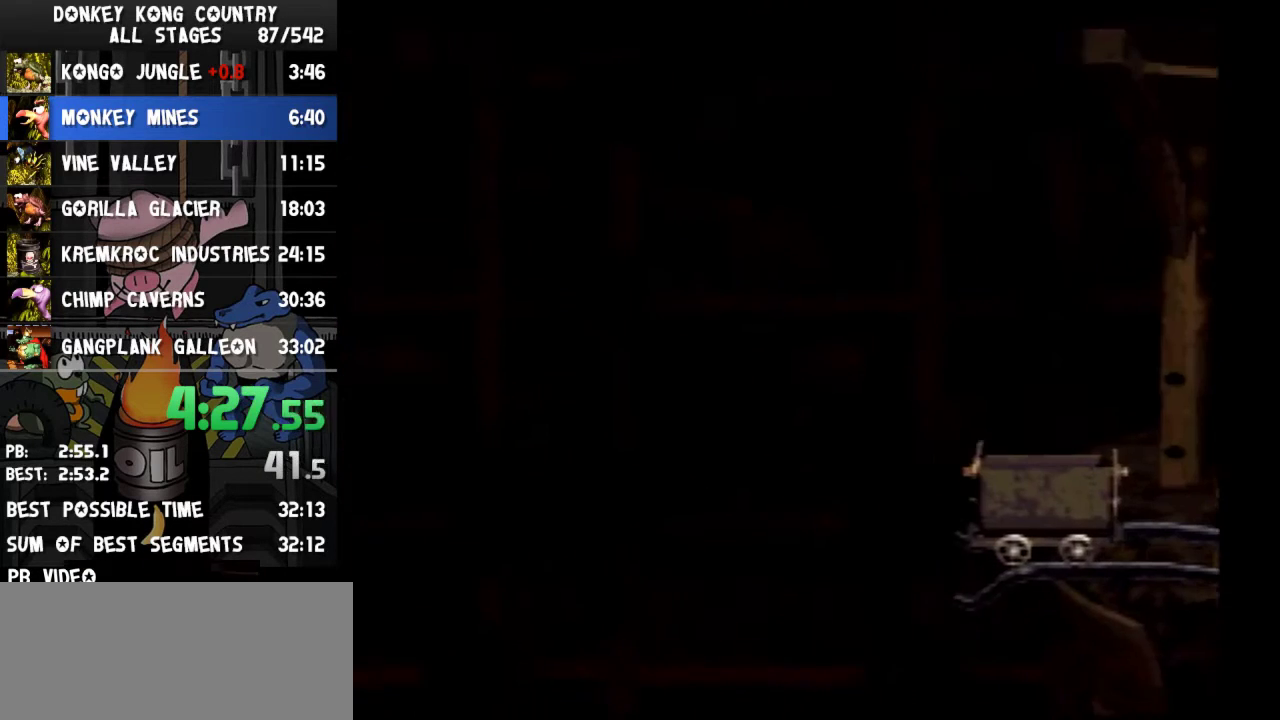
{"buttons": []}
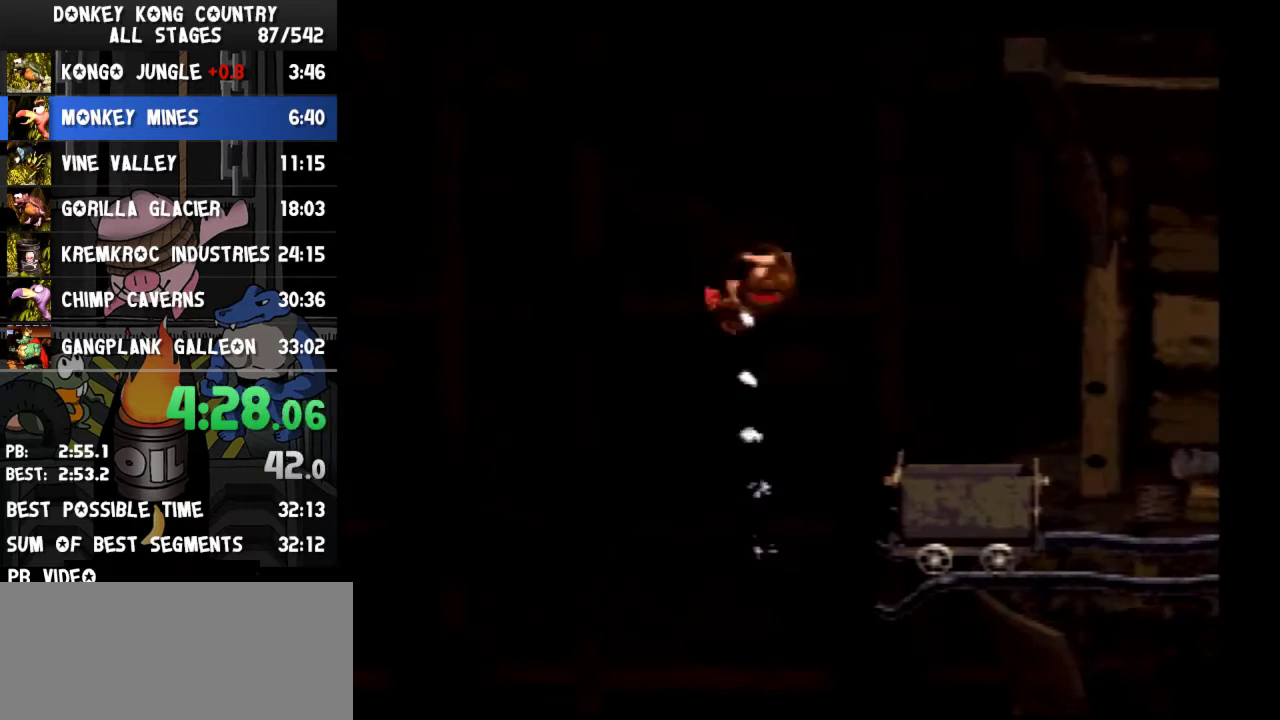
{"buttons": []}
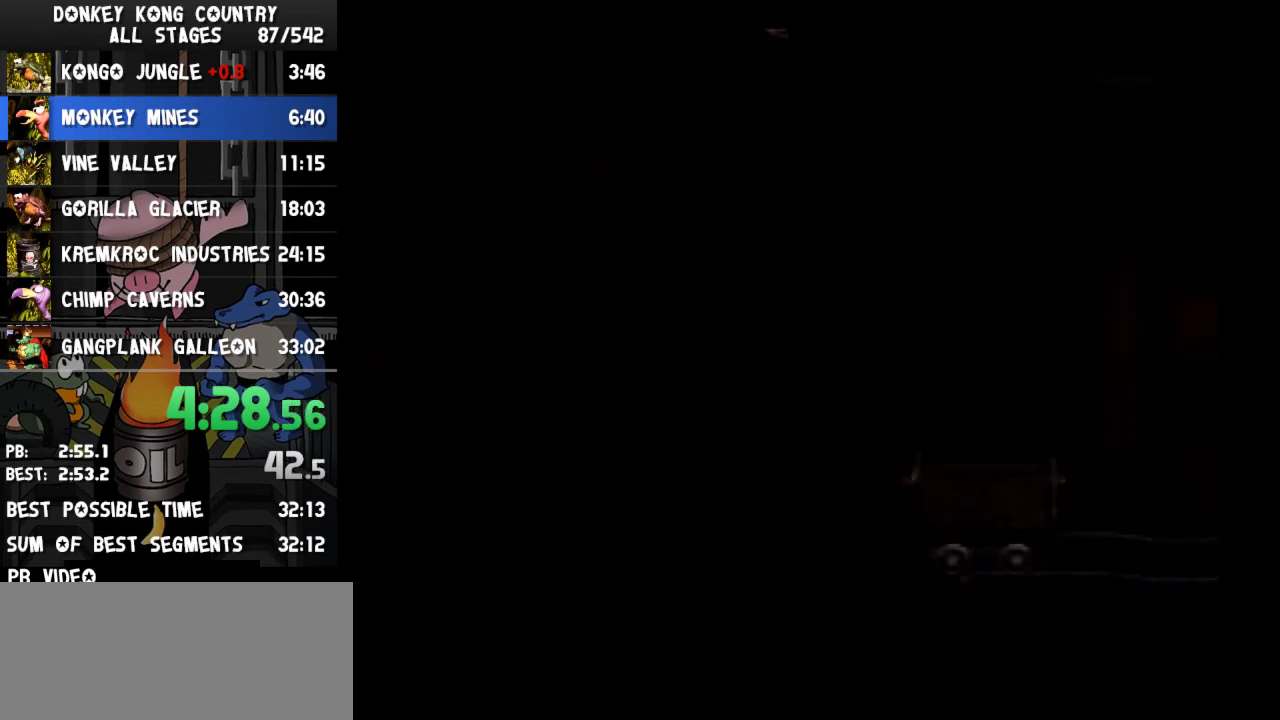
{"buttons": []}
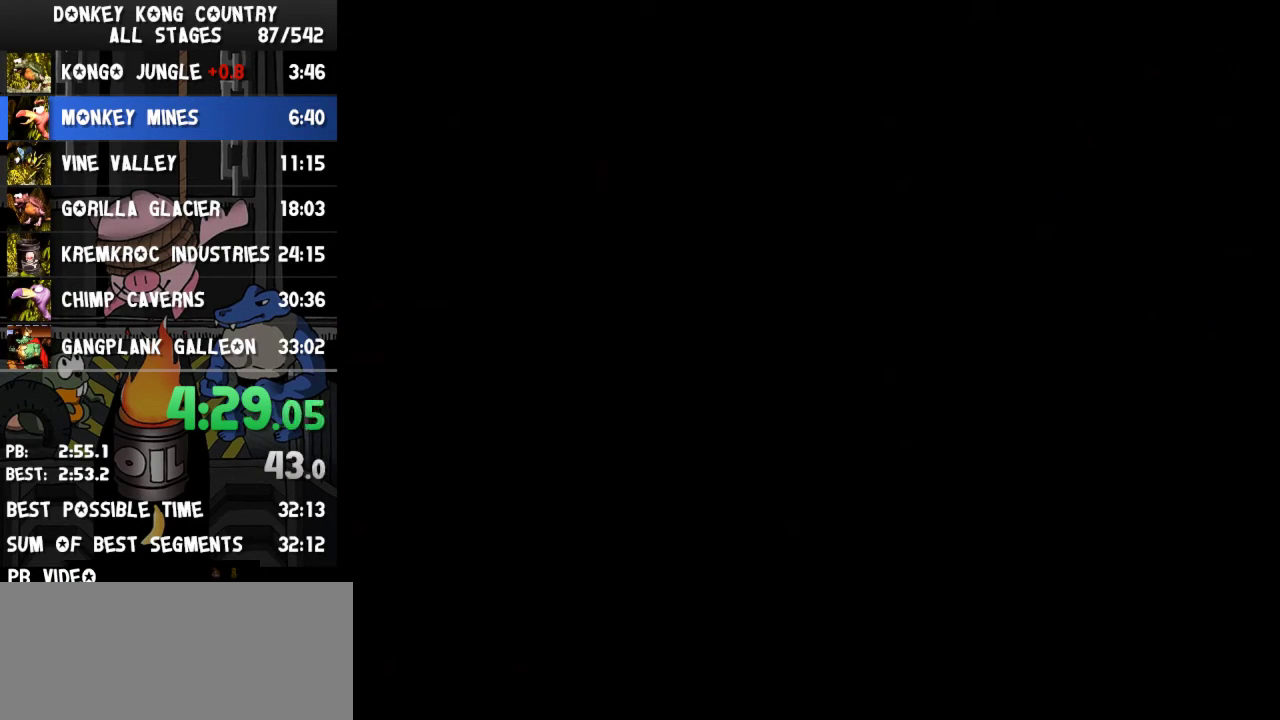
{"buttons": []}
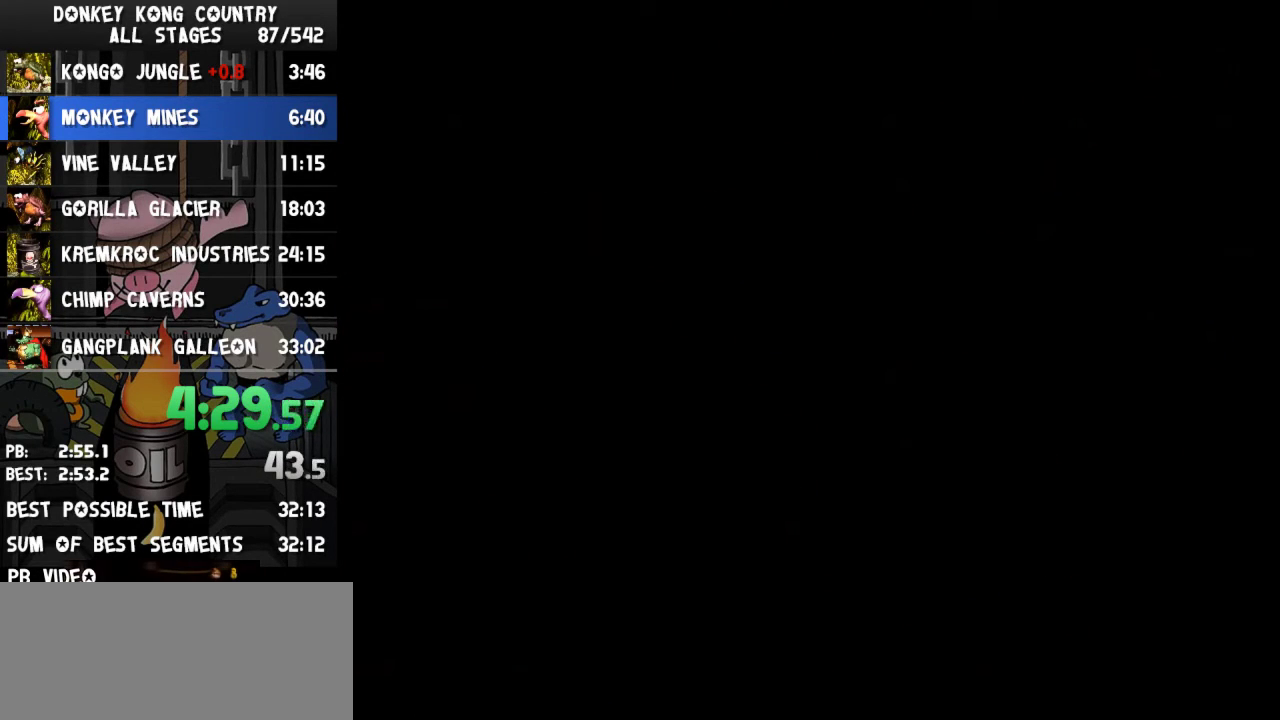
{"buttons": []}
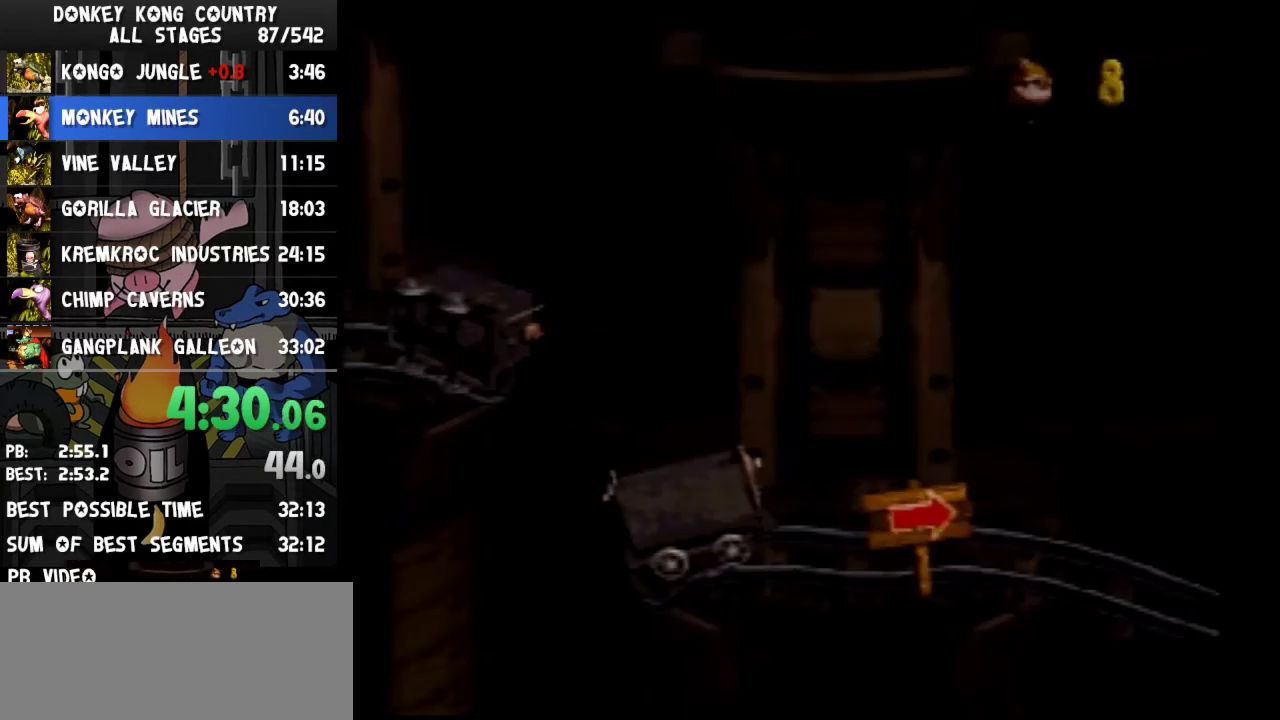
{"buttons": []}
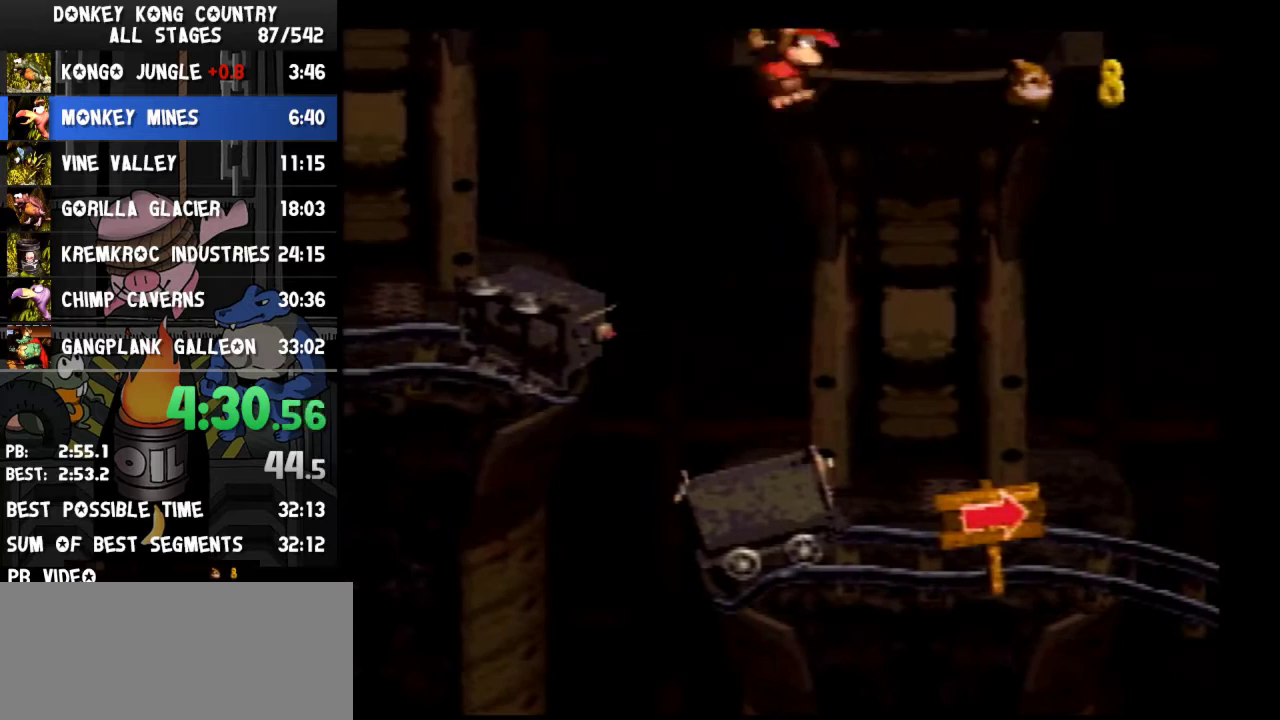
{"buttons": ["B"], "events": [[233, "B", "down"]]}
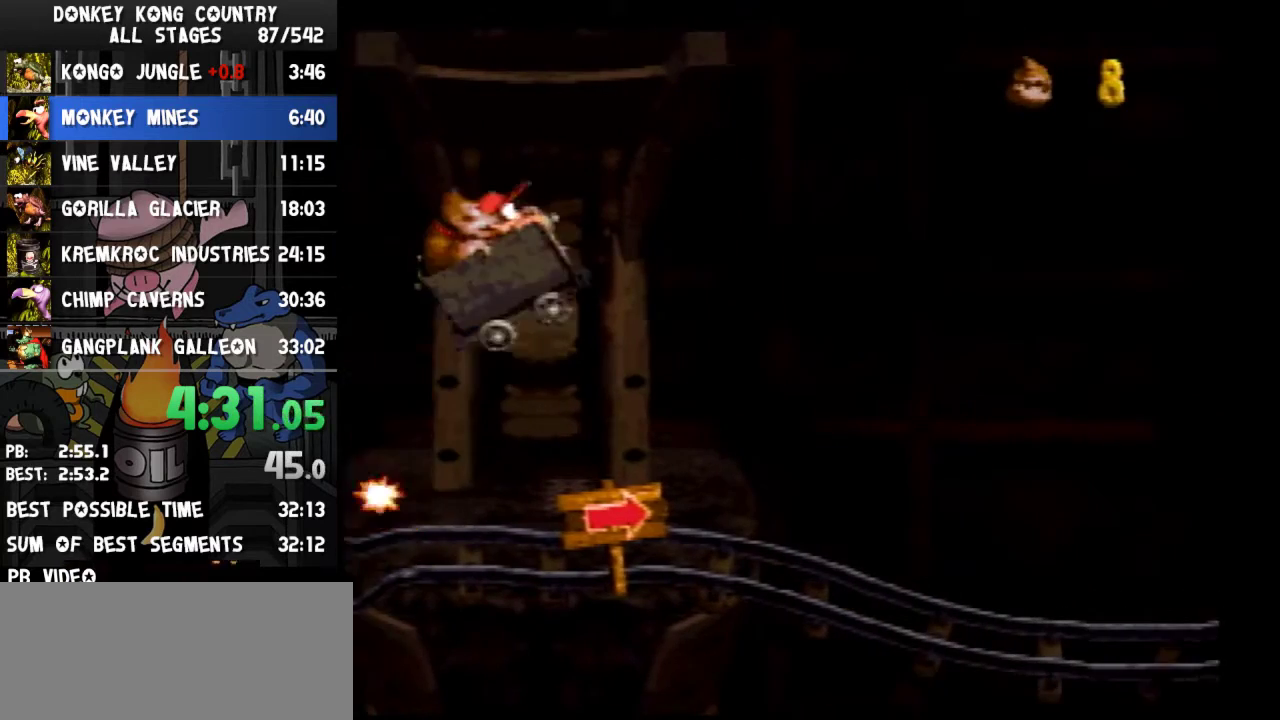
{"buttons": ["B"], "events": [[333, "B", "up"], [433, "B", "down"]]}
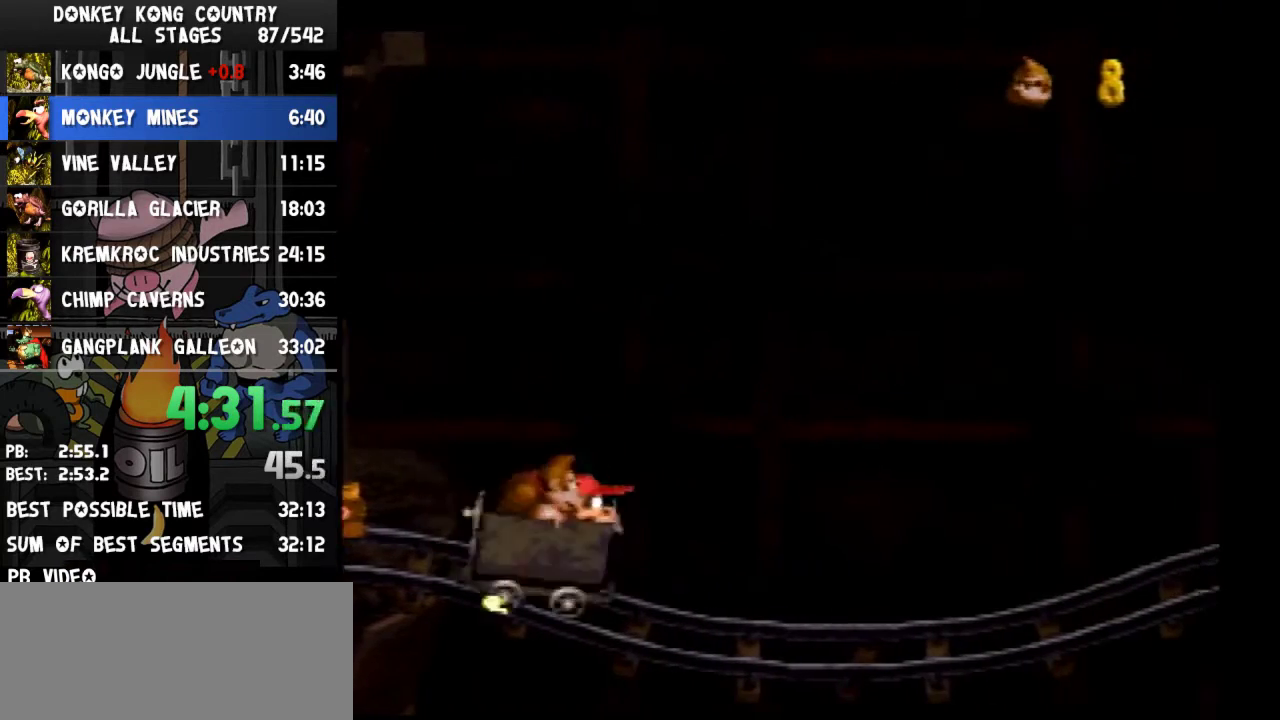
{"buttons": ["B"]}
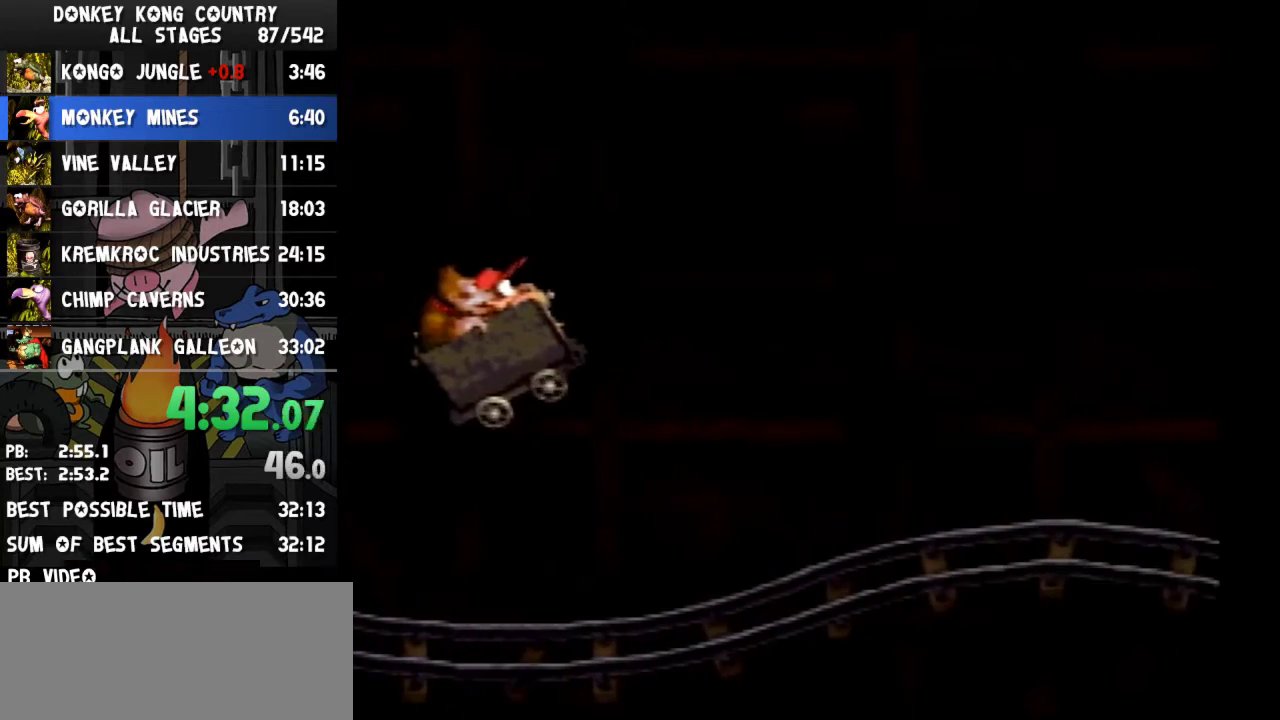
{"buttons": ["B"], "events": [[67, "B", "up"], [133, "B", "down"]]}
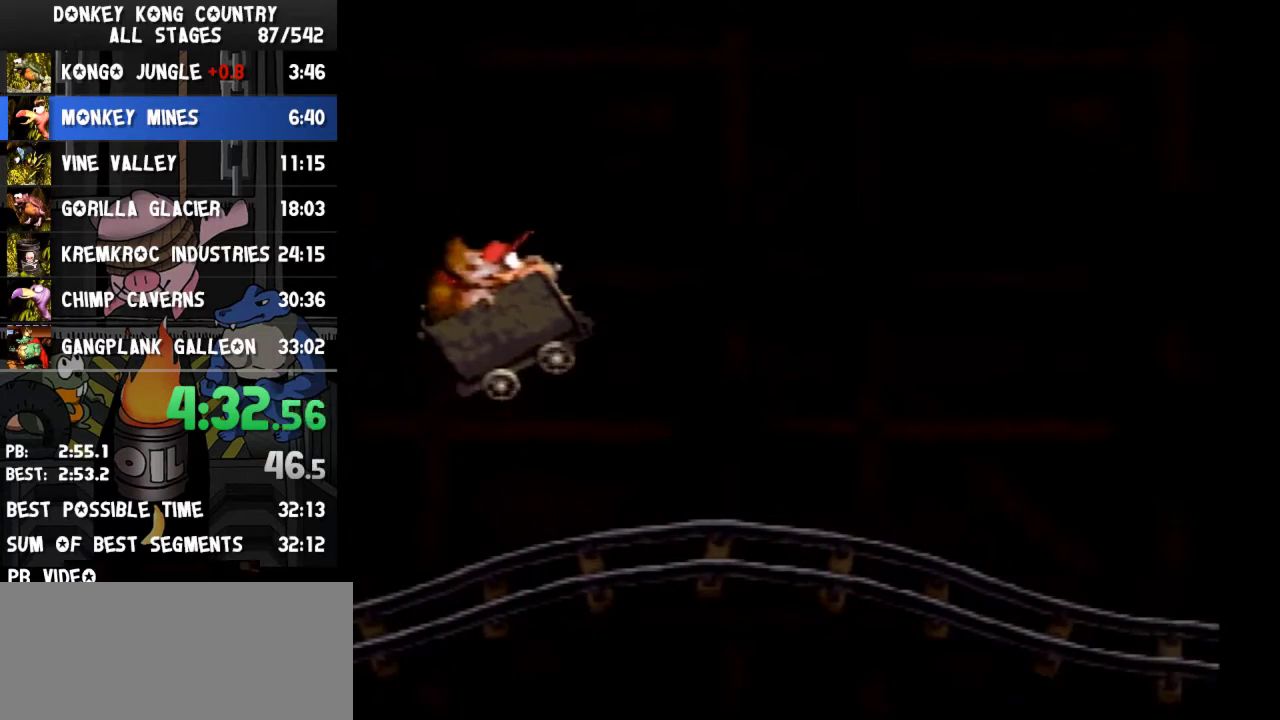
{"buttons": ["B"], "events": [[133, "B", "up"], [233, "B", "down"]]}
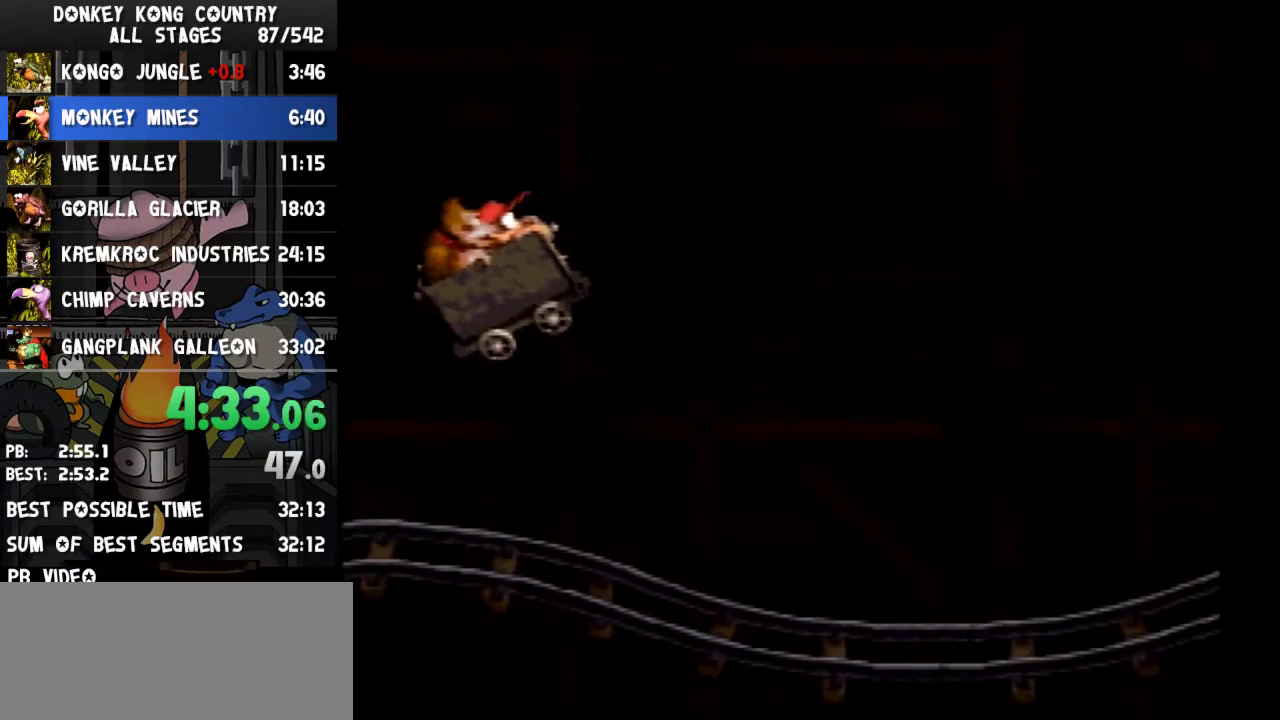
{"buttons": ["B"], "events": [[400, "B", "up"], [500, "B", "down"]]}
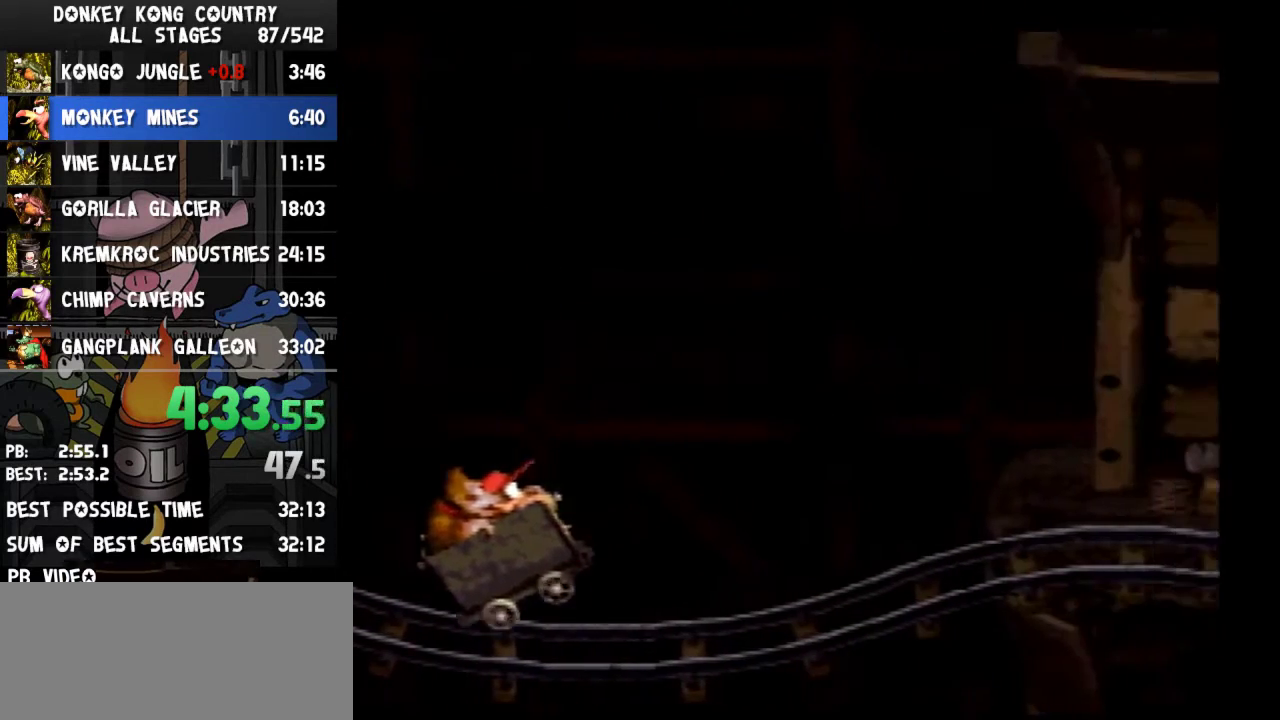
{"buttons": ["B"], "events": [[200, "B", "up"], [433, "B", "down"]]}
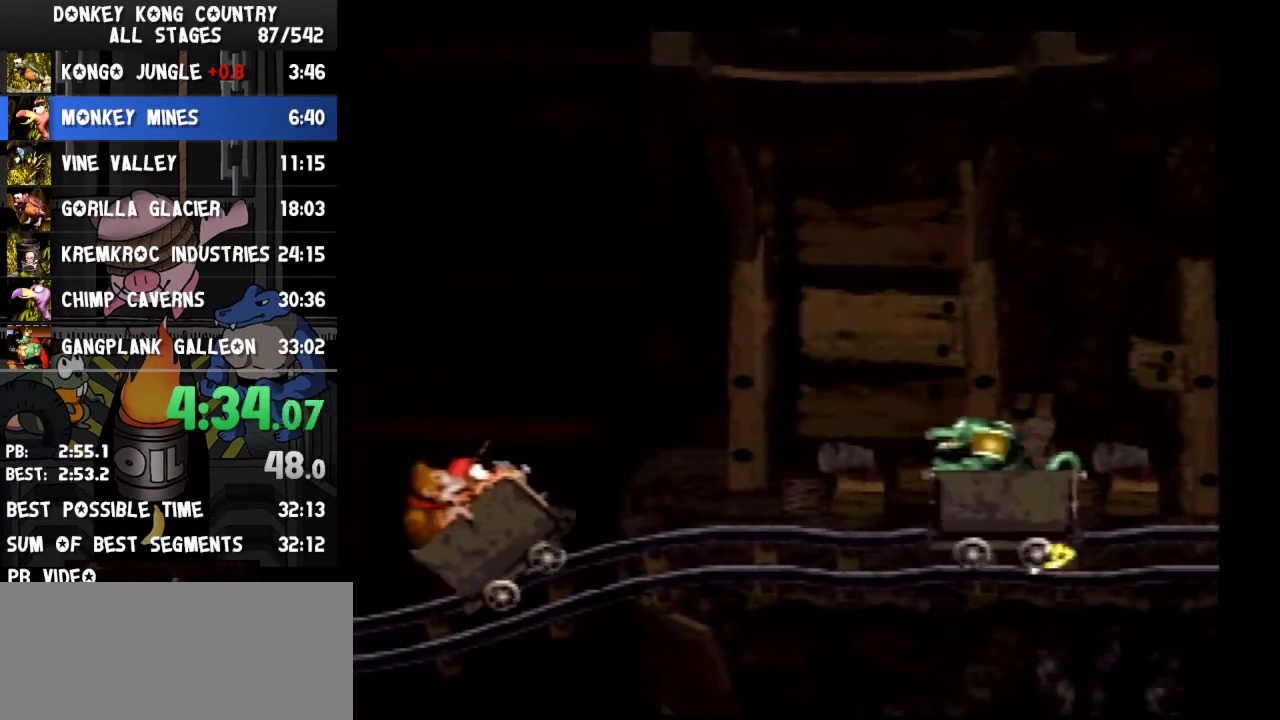
{"buttons": [], "events": [[467, "B", "up"]]}
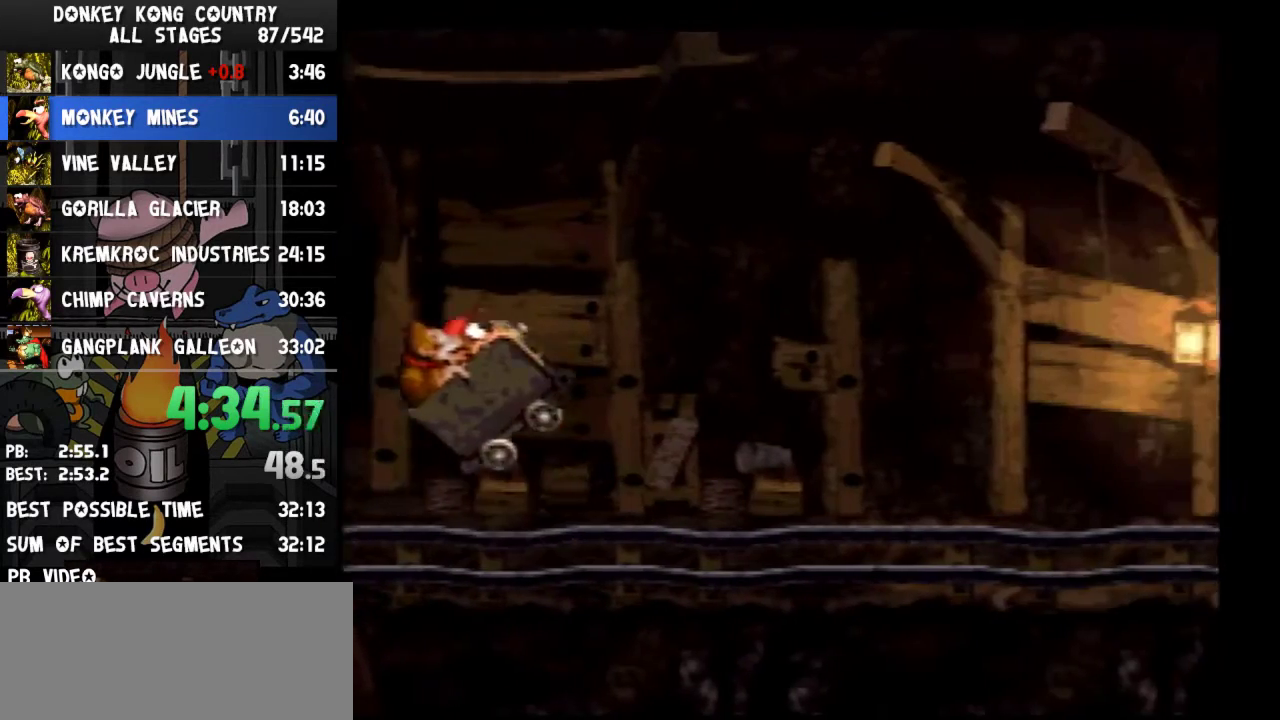
{"buttons": ["B"], "events": [[33, "B", "down"]]}
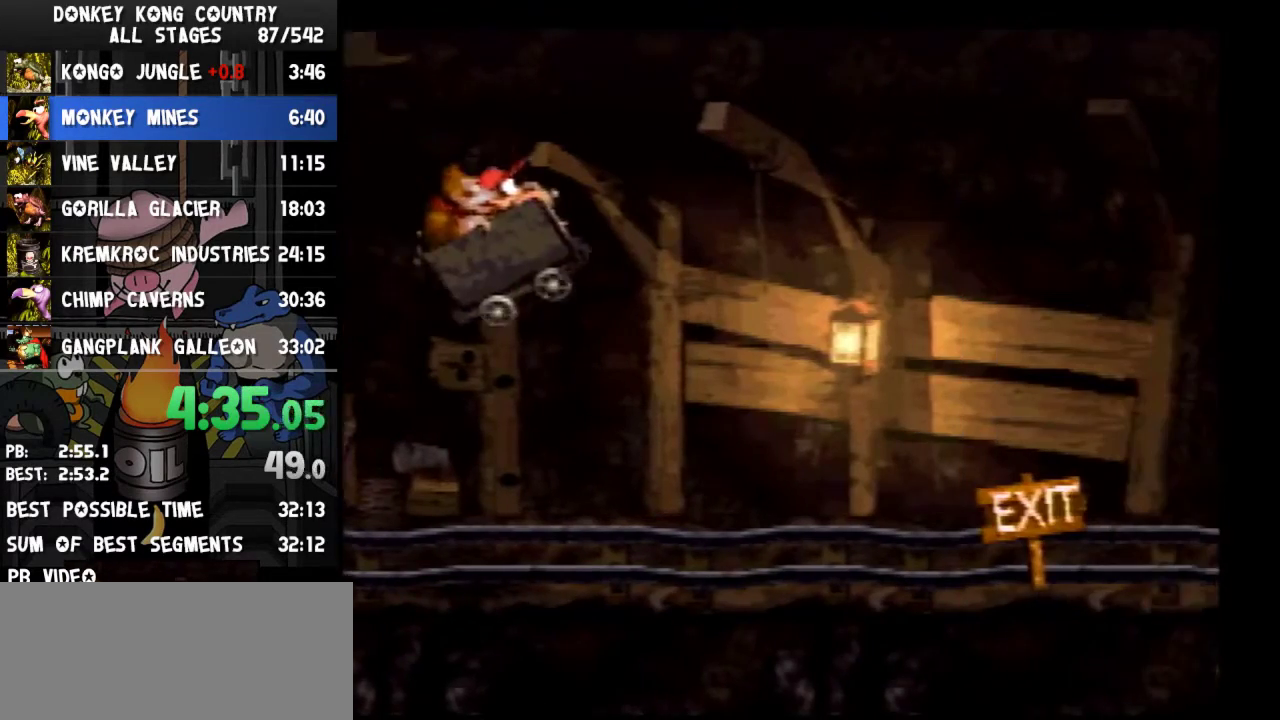
{"buttons": ["B"], "events": [[67, "B", "up"], [200, "B", "down"]]}
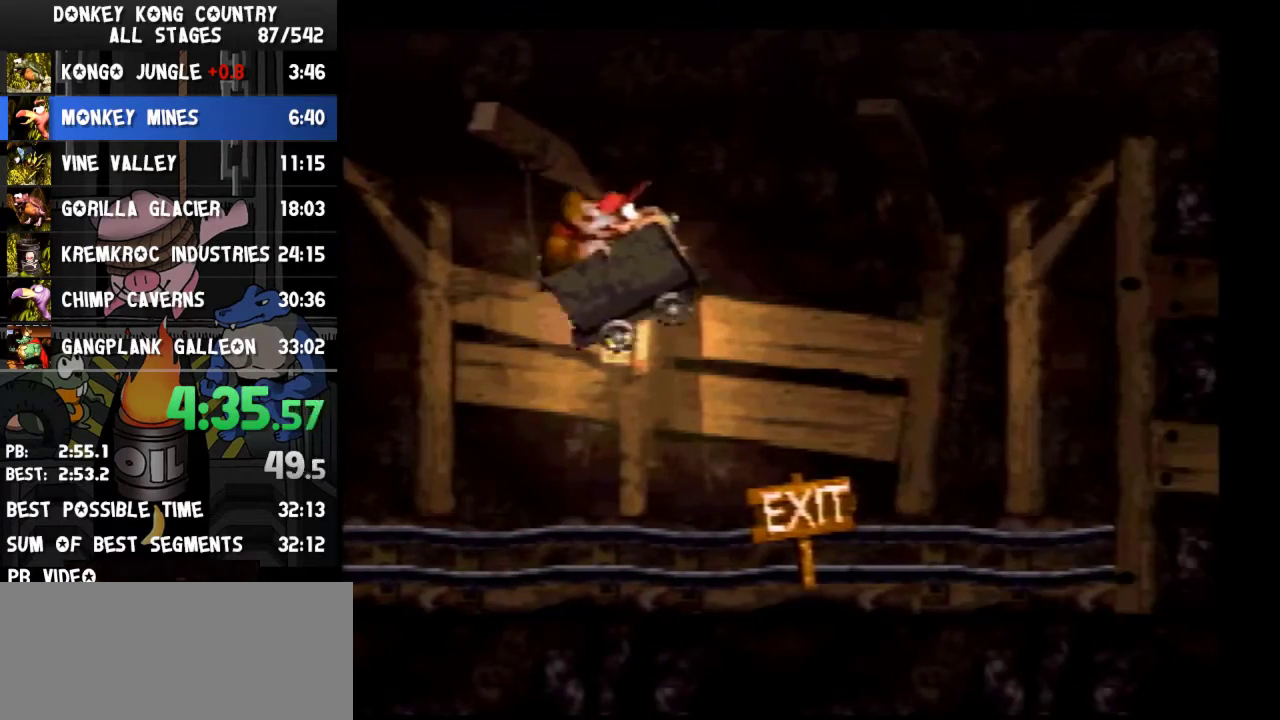
{"buttons": ["B"]}
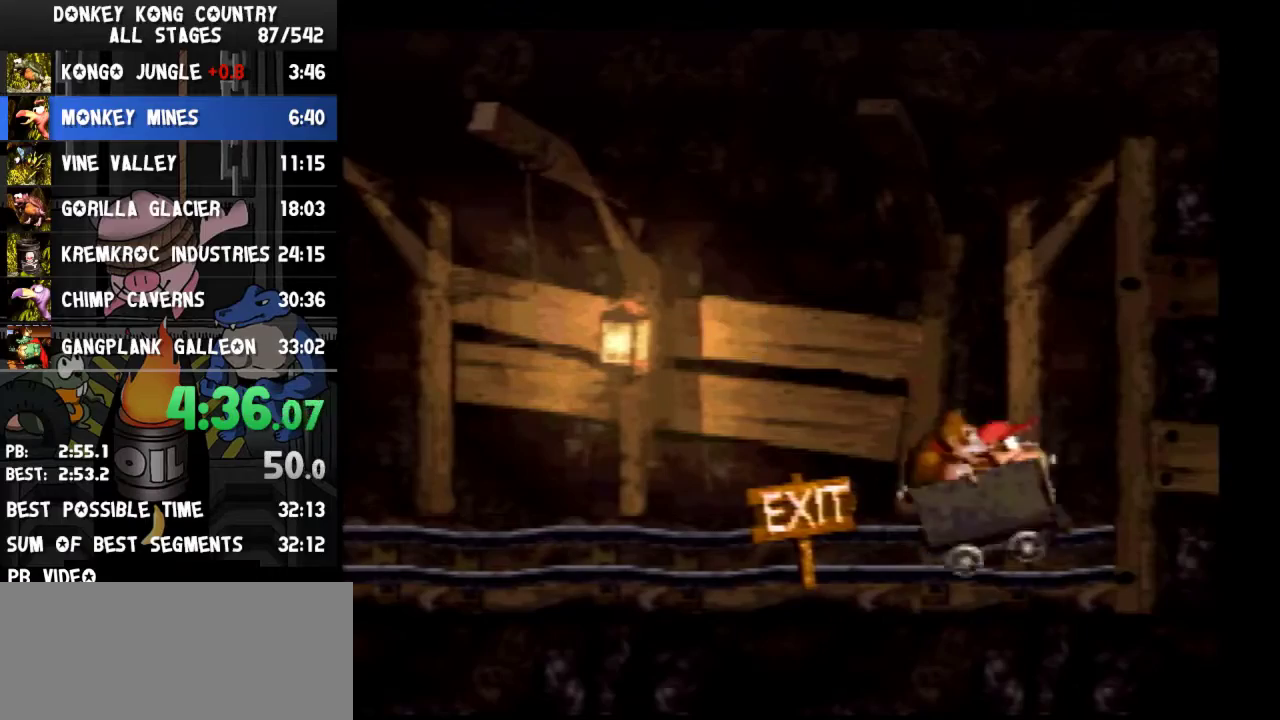
{"buttons": [], "events": [[67, "B", "up"]]}
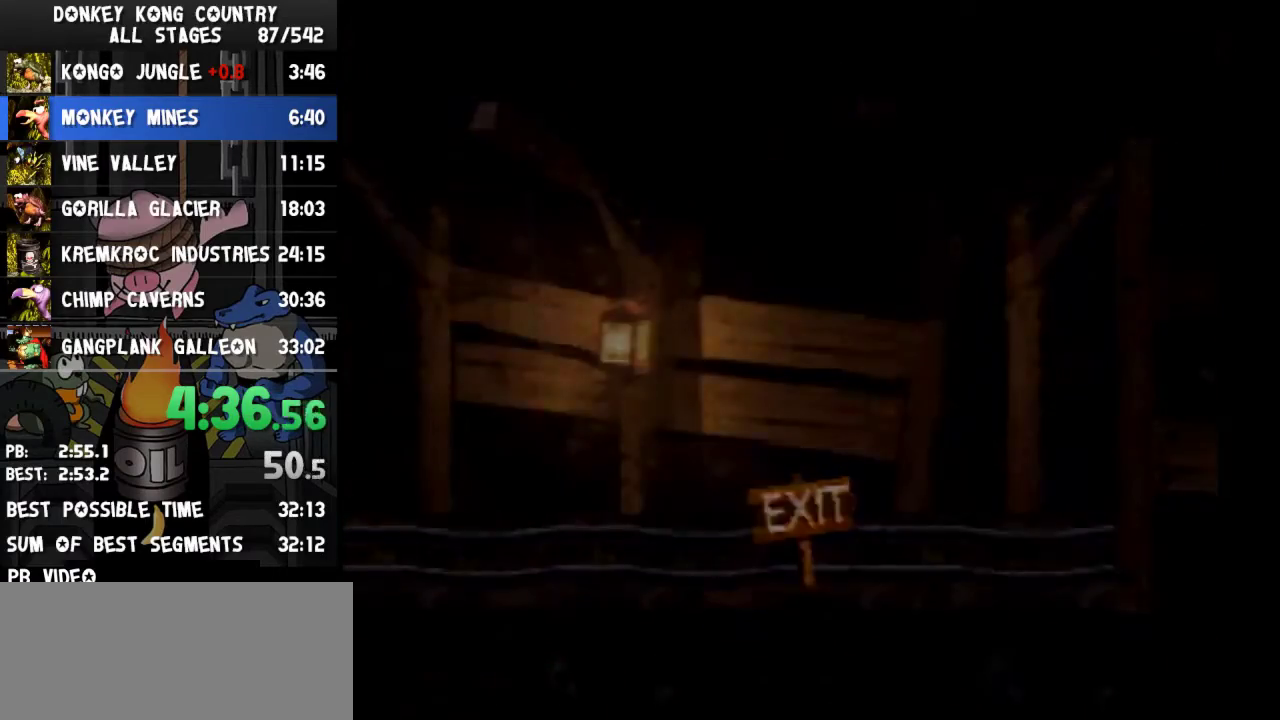
{"buttons": []}